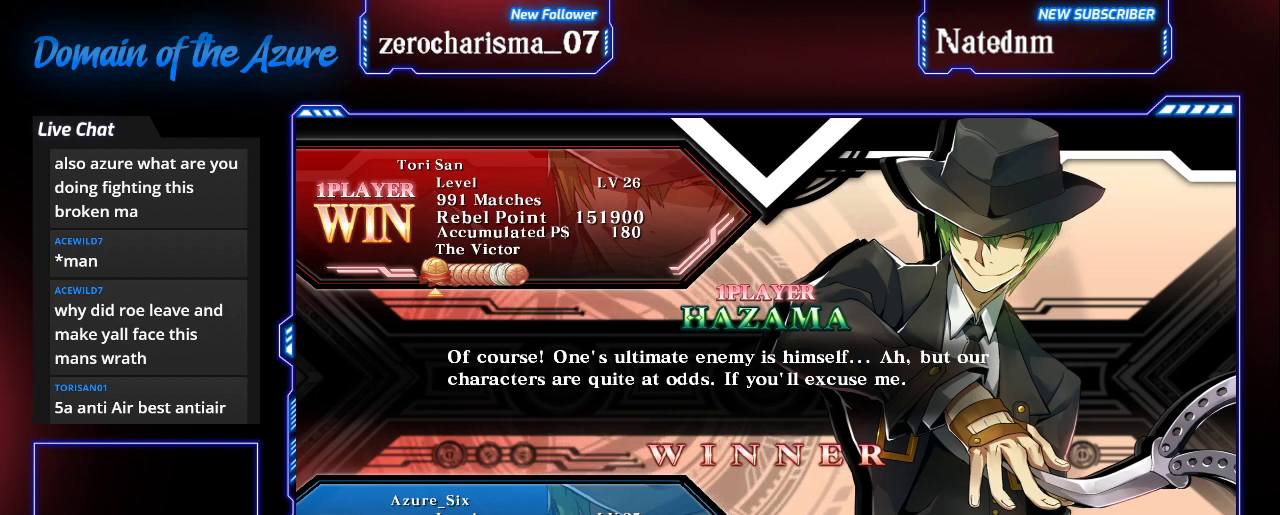
Gameplay with a controller (arcade stick); each line is a JSON object with the inputs held at the frame after it. "events" lists button and stick changes between this image and that frame as [ms after this image, input, new state], when the widget could be followed in between. Not read: L3 R3.
{"buttons": [], "left_stick": "center", "events": [[33, "CROSS", "down"], [100, "CROSS", "up"]]}
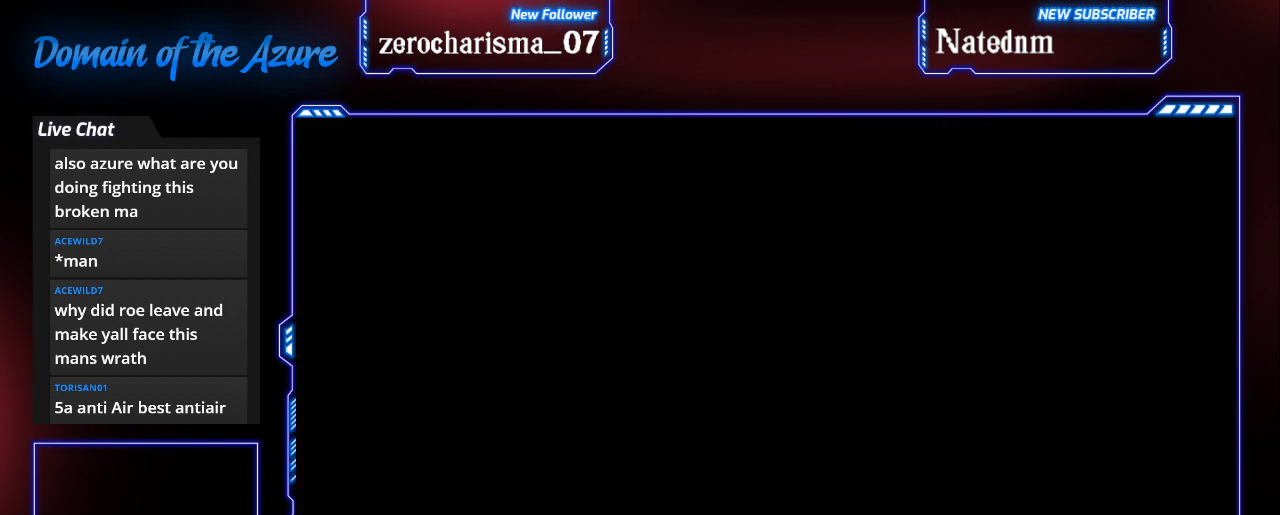
{"buttons": [], "left_stick": "center", "events": []}
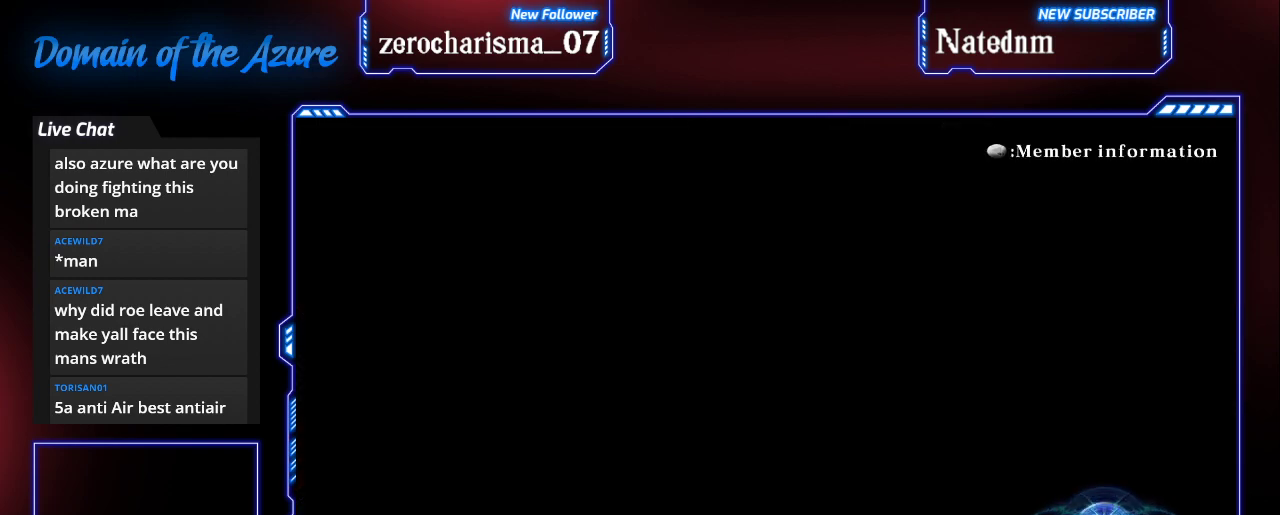
{"buttons": [], "left_stick": "center", "events": []}
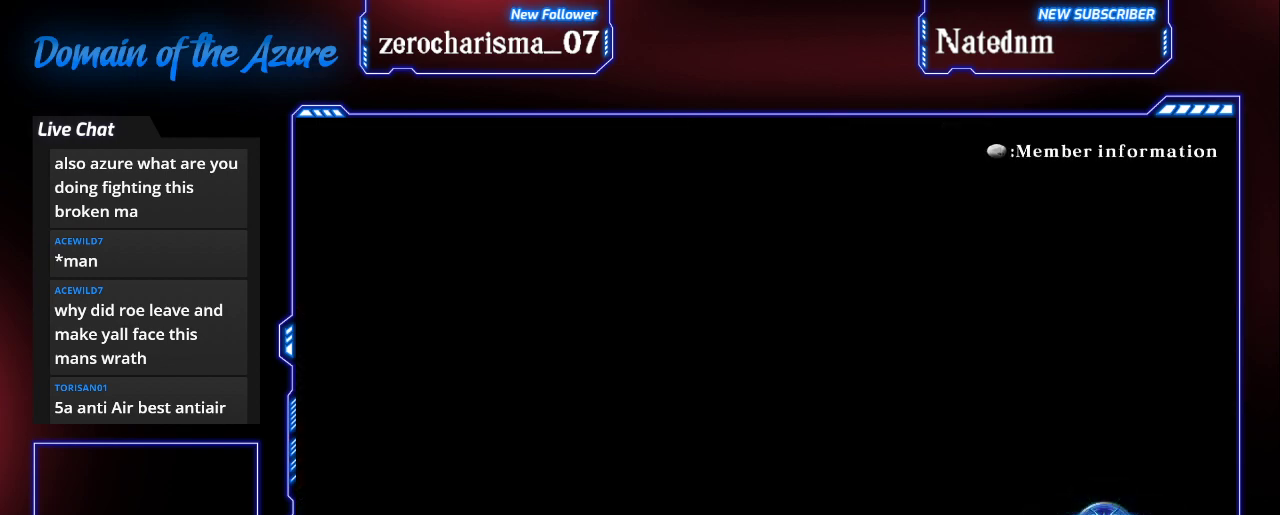
{"buttons": [], "left_stick": "center", "events": []}
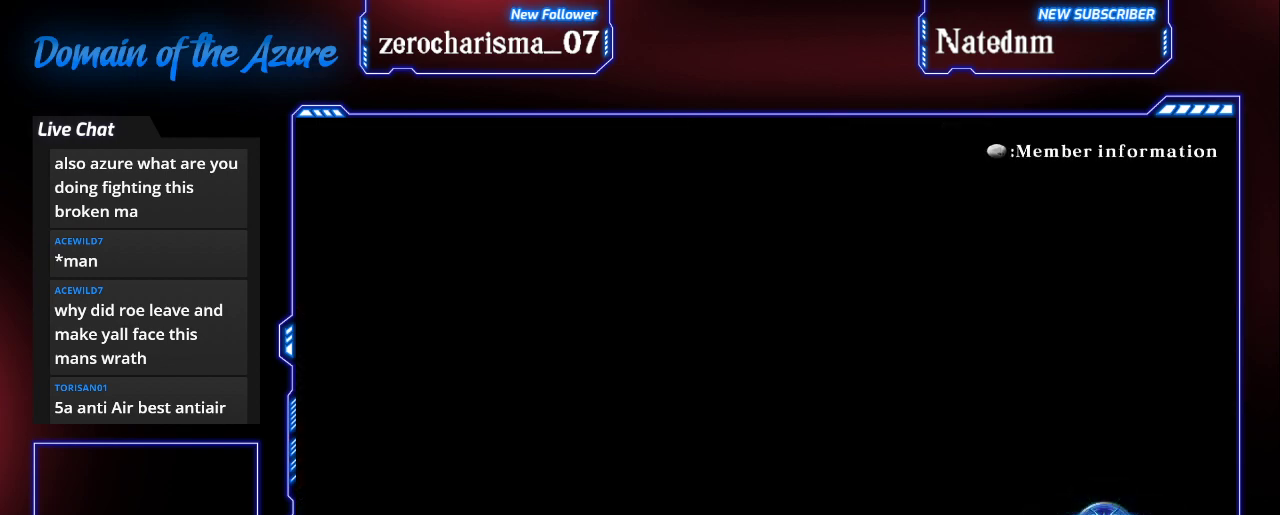
{"buttons": [], "left_stick": "center", "events": []}
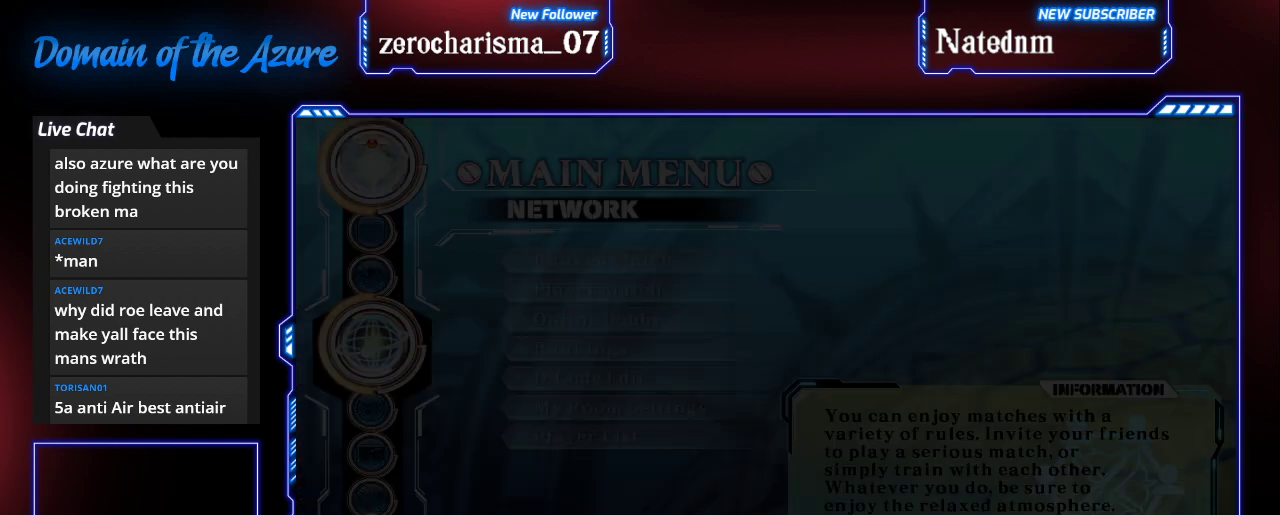
{"buttons": [], "left_stick": "center", "events": []}
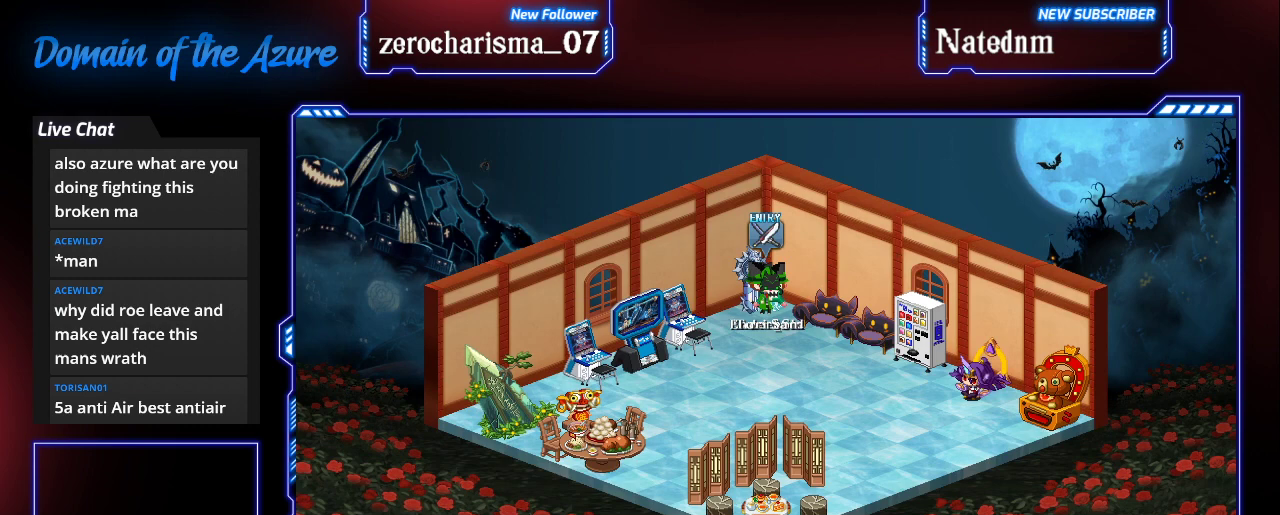
{"buttons": [], "left_stick": "down-left", "events": [[267, "left_stick", "down"], [500, "left_stick", "down-left"]]}
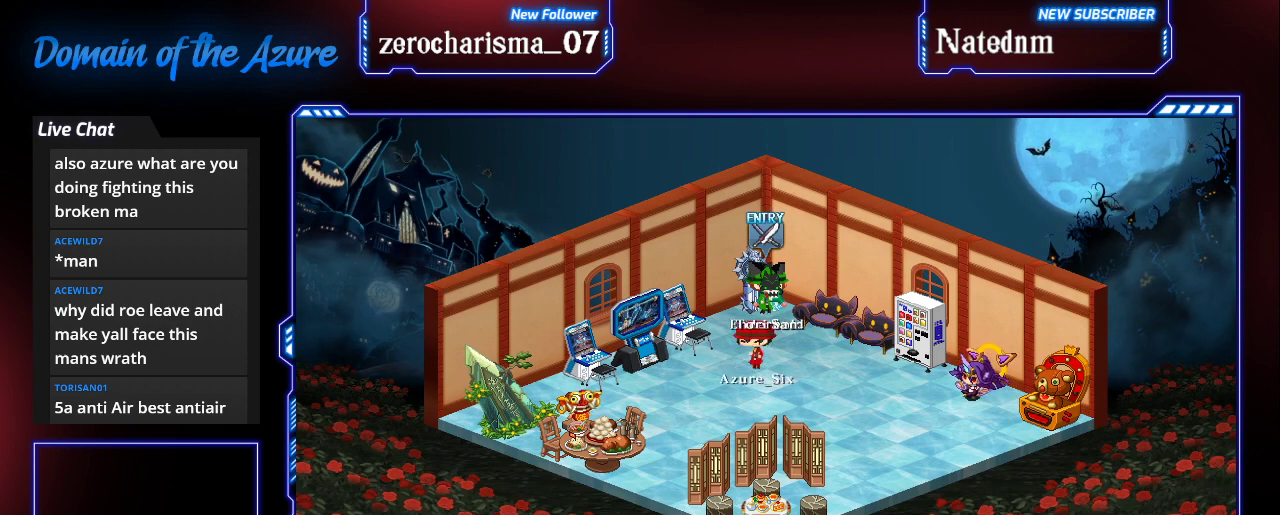
{"buttons": [], "left_stick": "center", "events": [[233, "left_stick", "center"]]}
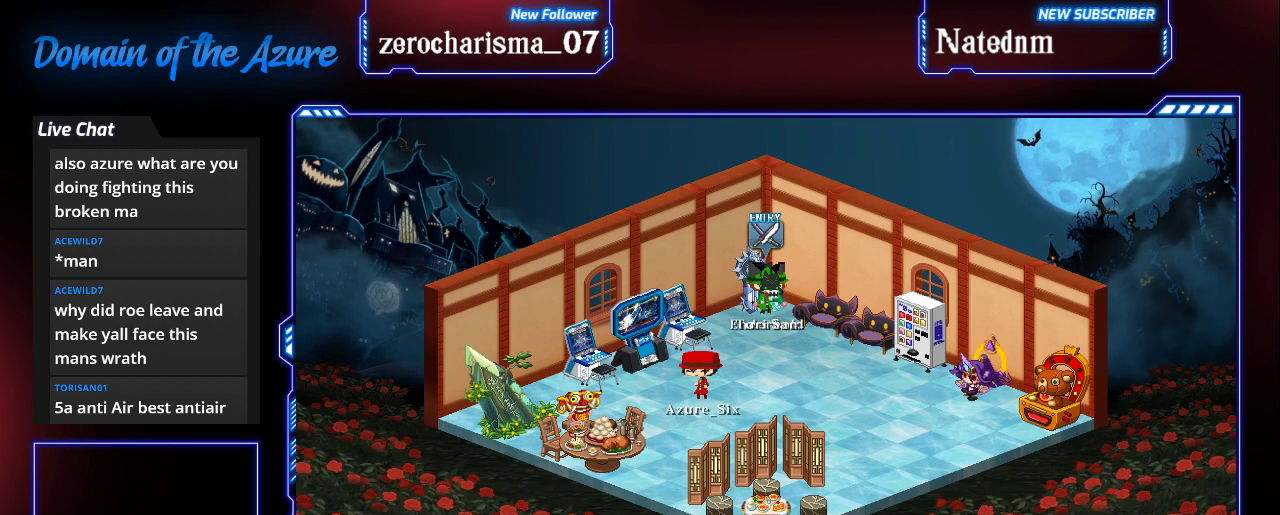
{"buttons": [], "left_stick": "center", "events": []}
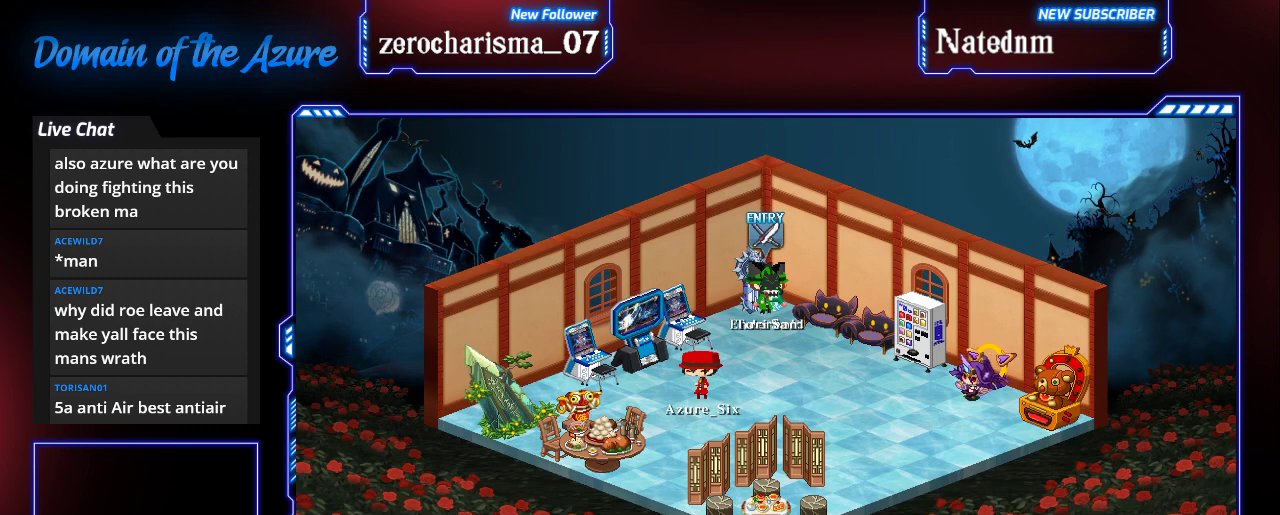
{"buttons": [], "left_stick": "center", "events": []}
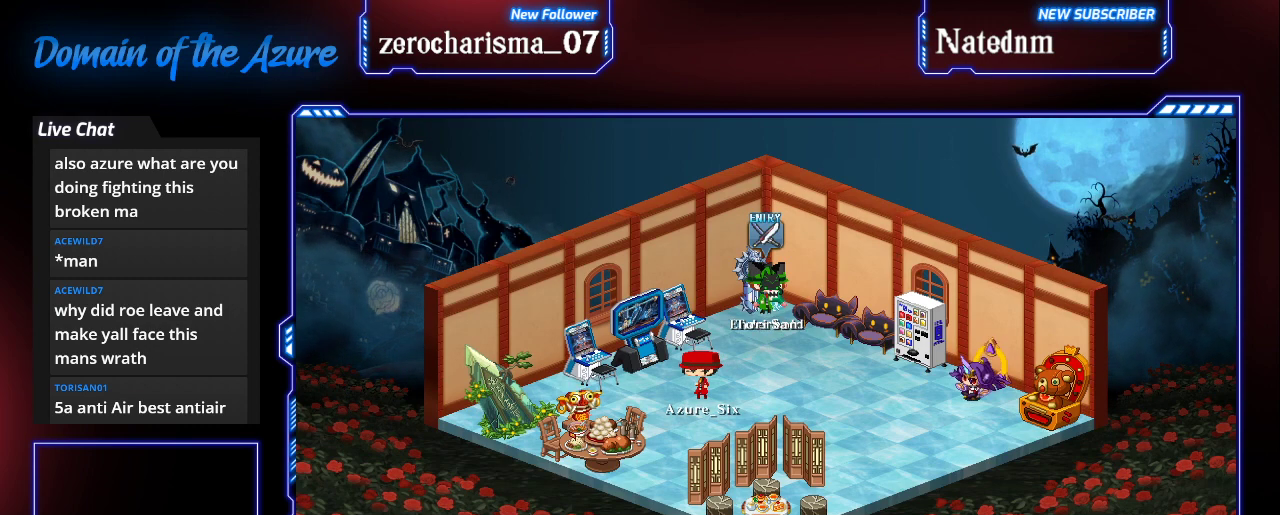
{"buttons": [], "left_stick": "center", "events": [[100, "CIRCLE", "down"], [233, "CIRCLE", "up"]]}
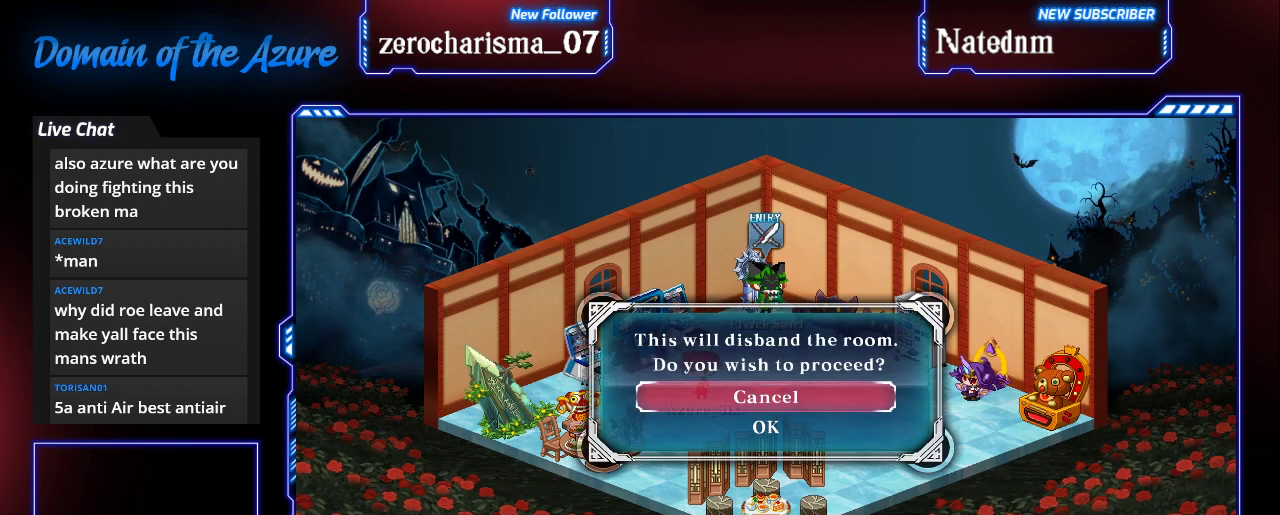
{"buttons": [], "left_stick": "down", "events": [[500, "left_stick", "down"]]}
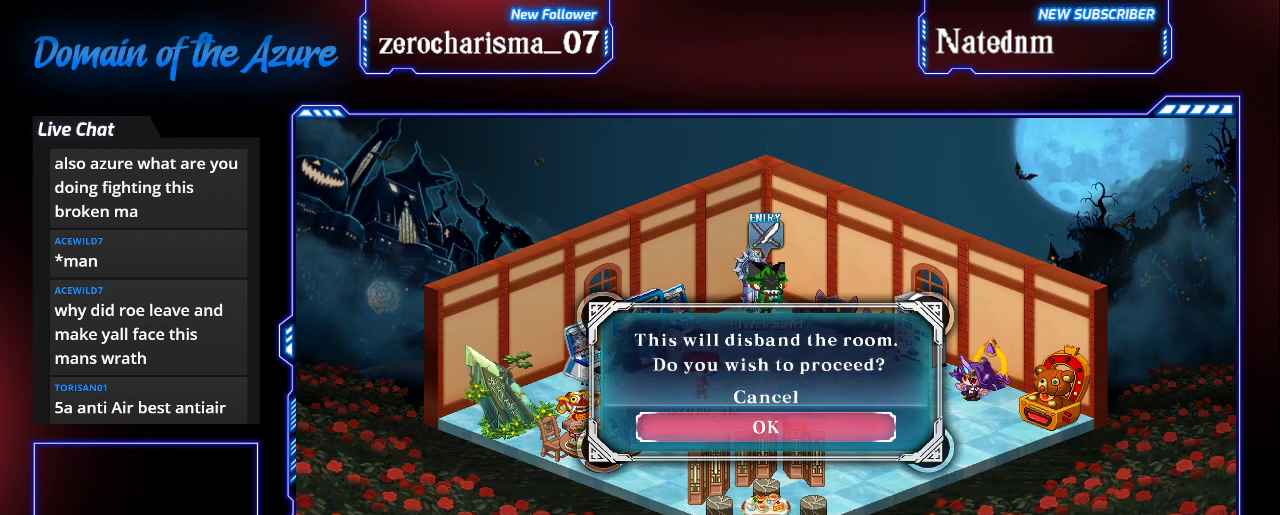
{"buttons": [], "left_stick": "center", "events": [[67, "left_stick", "center"], [133, "CROSS", "down"], [200, "CROSS", "up"]]}
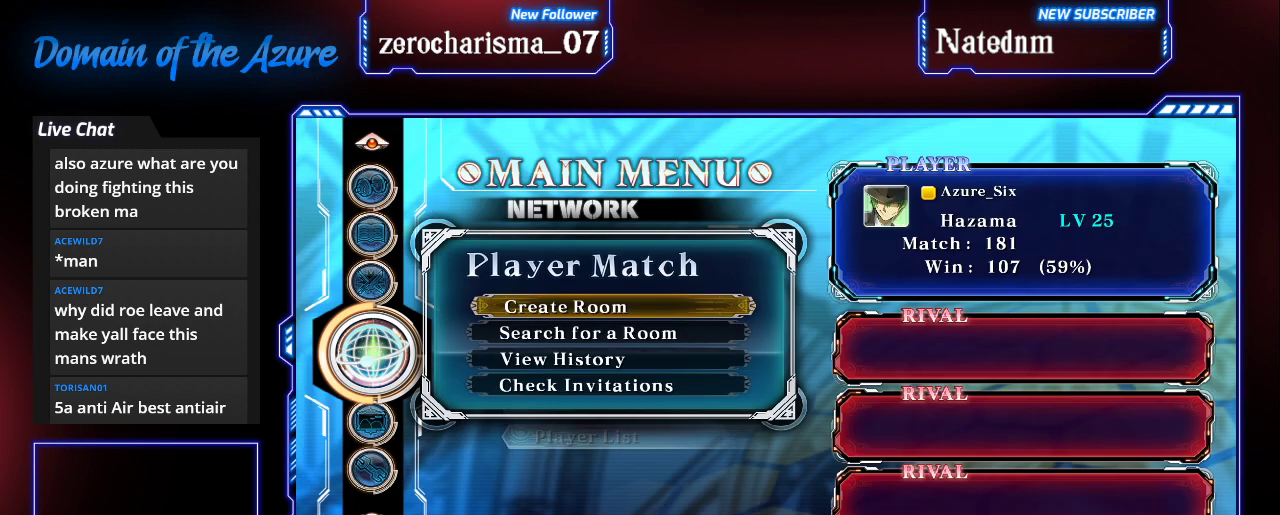
{"buttons": [], "left_stick": "center", "events": []}
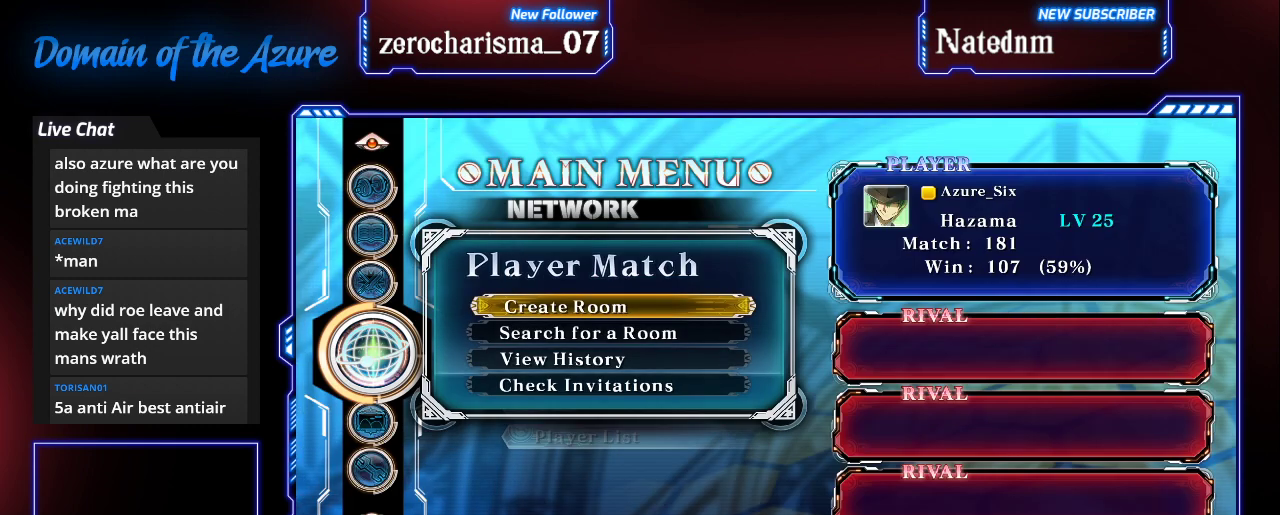
{"buttons": [], "left_stick": "center", "events": []}
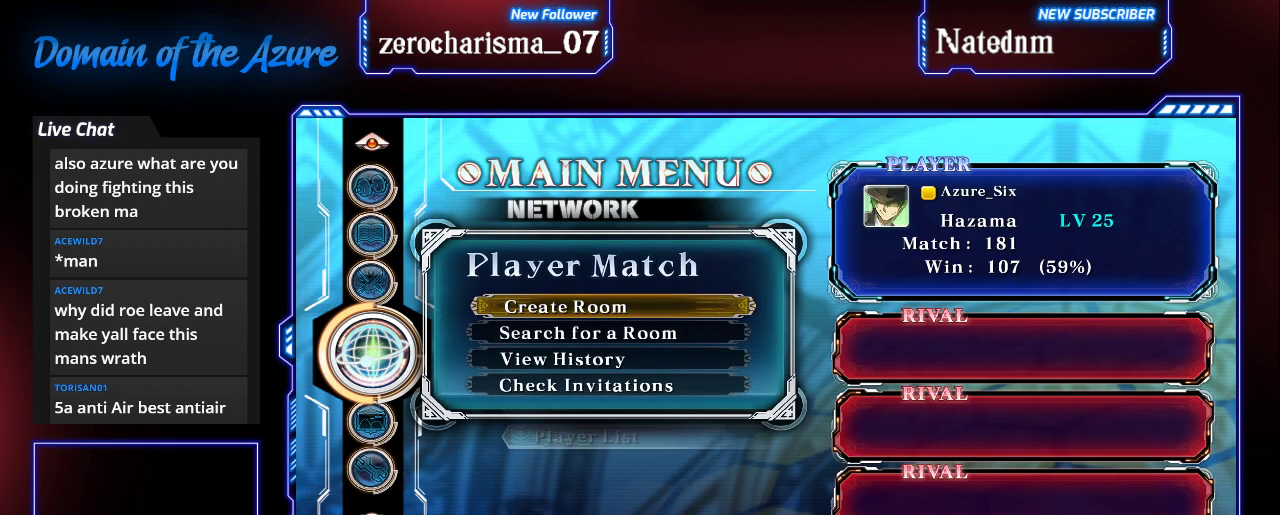
{"buttons": [], "left_stick": "center", "events": []}
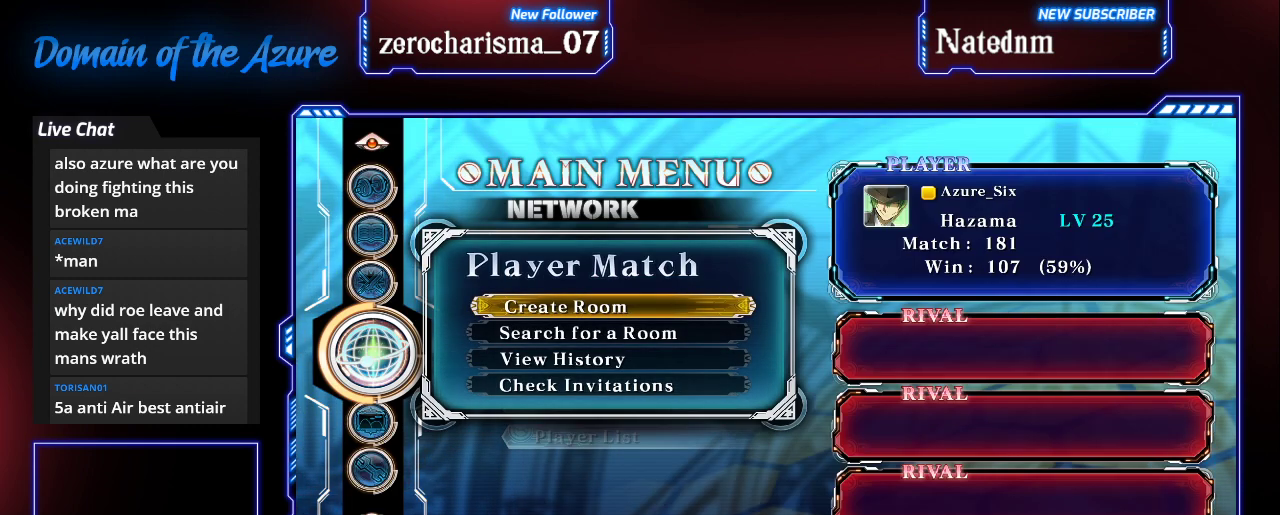
{"buttons": [], "left_stick": "center", "events": []}
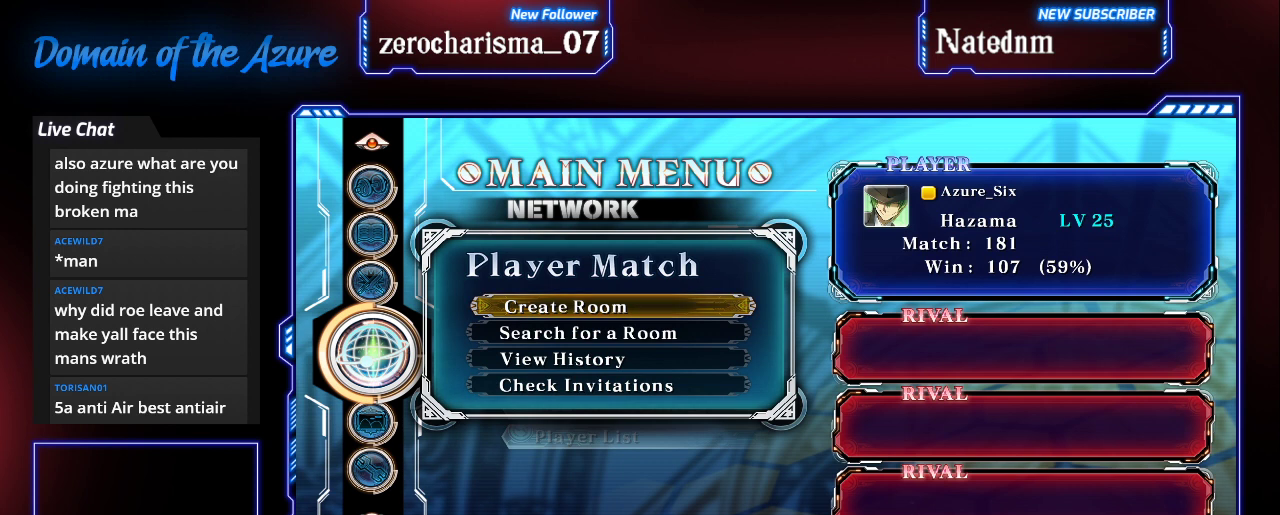
{"buttons": [], "left_stick": "center", "events": [[333, "TRIANGLE", "down"], [367, "TRIANGLE", "up"]]}